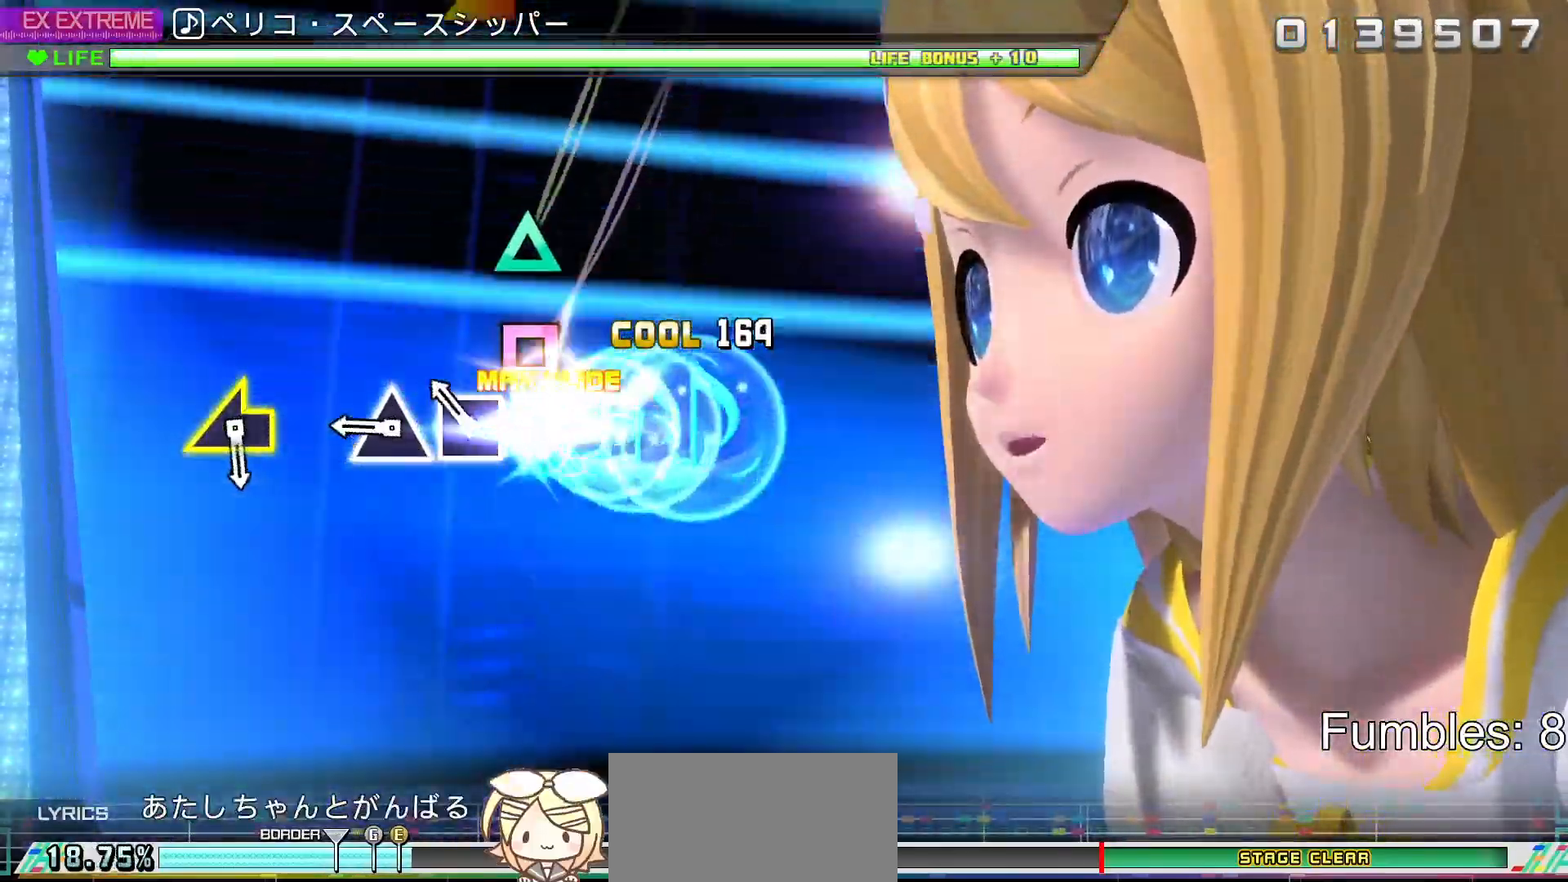
Gameplay with a controller (PlayStation layout); each line is a JSON object with the inputs held at the frame after it. "events" lists button and stick changes between this image and that frame as [ms after this image, input, new state], when the widget could be followed in between. Not read: L3.
{"buttons": ["TRIANGLE"], "left_stick": "center", "right_stick": "center", "events": [[167, "DPAD_LEFT", "down"], [250, "right_stick", "center"], [333, "DPAD_LEFT", "up"], [400, "TRIANGLE", "down"]]}
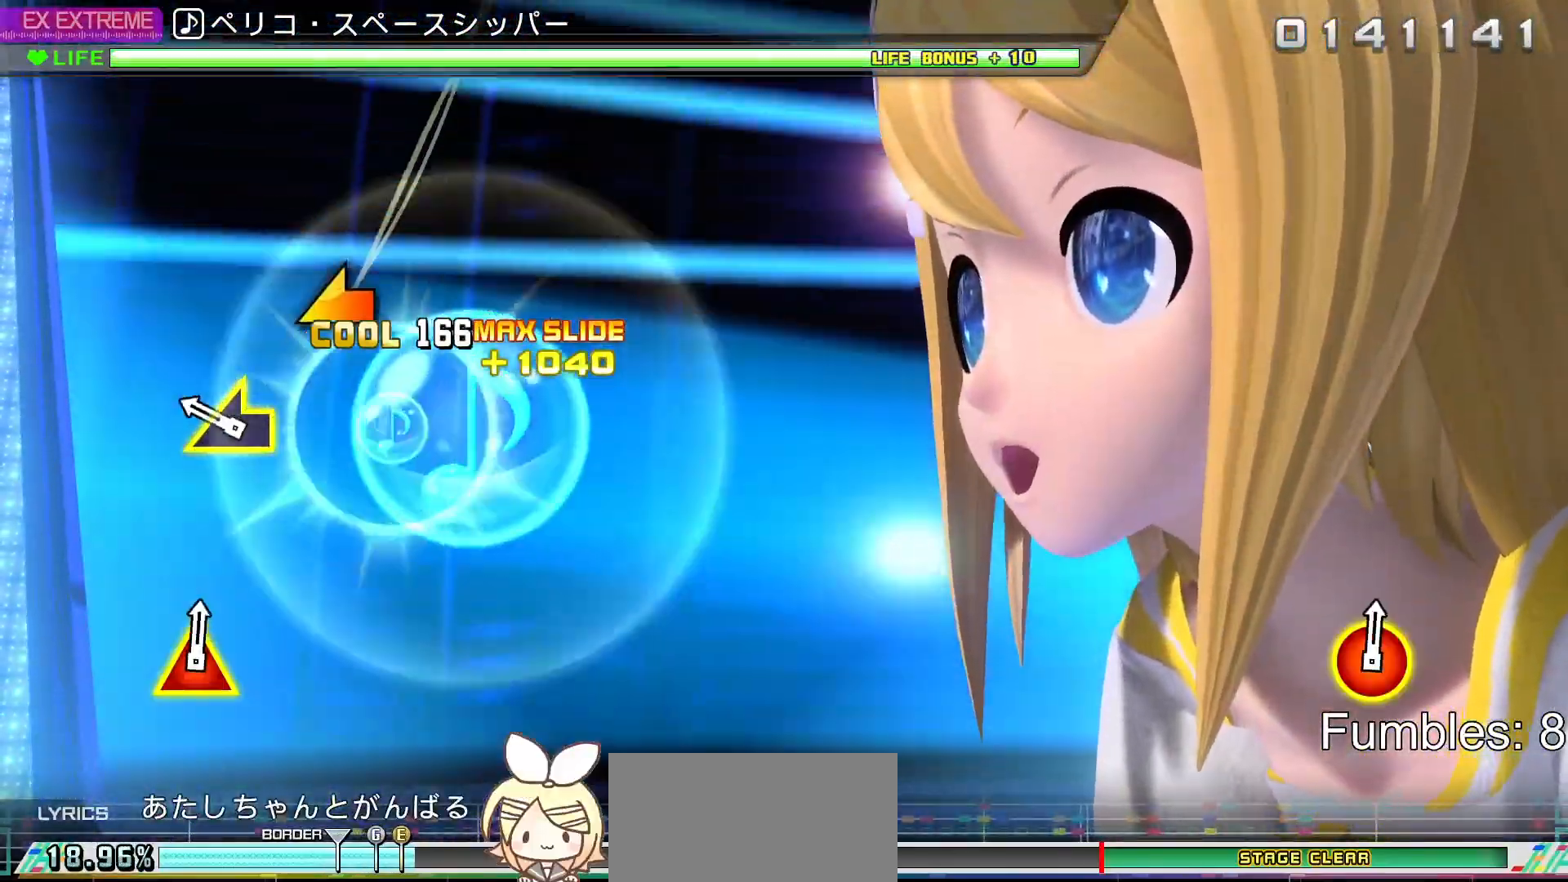
{"buttons": [], "left_stick": "left", "right_stick": "center", "events": [[200, "TRIANGLE", "up"], [250, "left_stick", "left"]]}
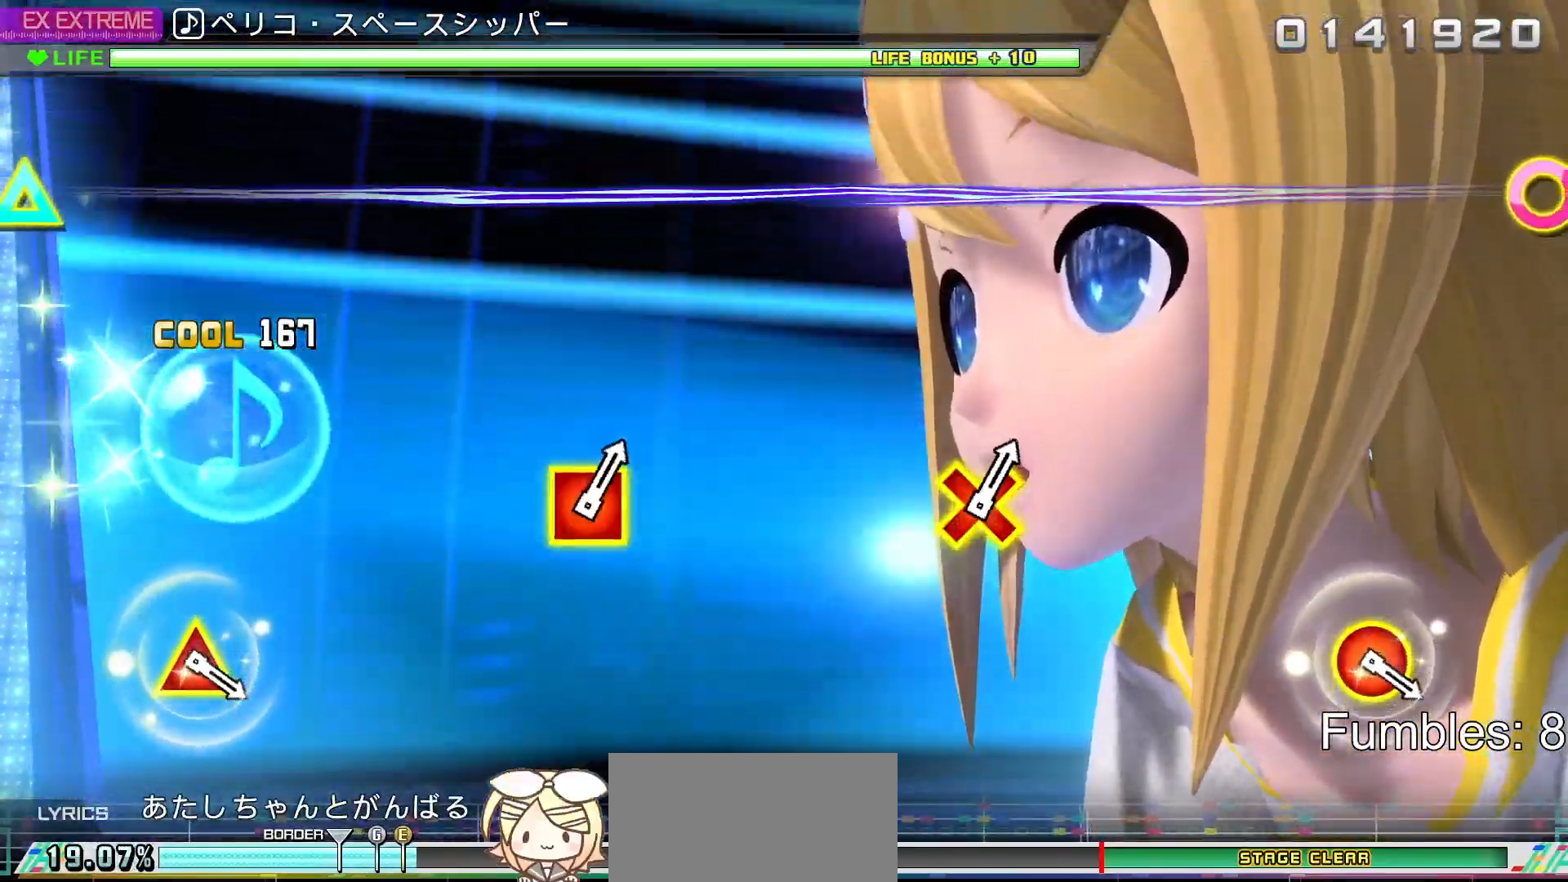
{"buttons": [], "left_stick": "center", "right_stick": "center", "events": [[67, "left_stick", "center"], [167, "TRIANGLE", "down"], [317, "TRIANGLE", "up"]]}
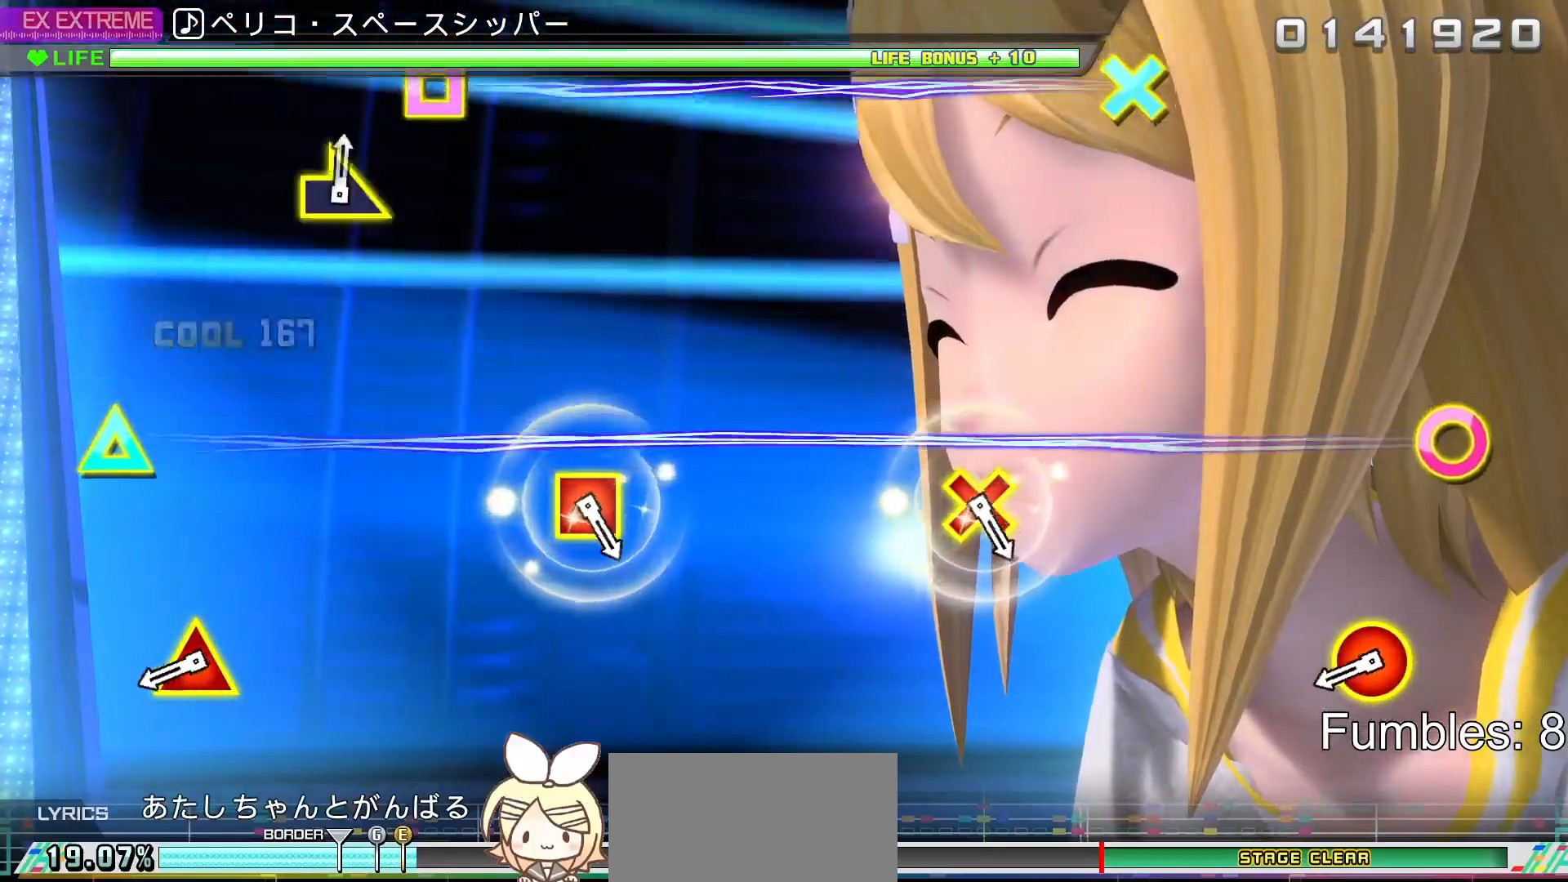
{"buttons": ["CIRCLE", "DPAD_UP"], "left_stick": "center", "right_stick": "center", "events": [[50, "CROSS", "down"], [233, "CROSS", "up"], [450, "CIRCLE", "down"], [450, "DPAD_UP", "down"]]}
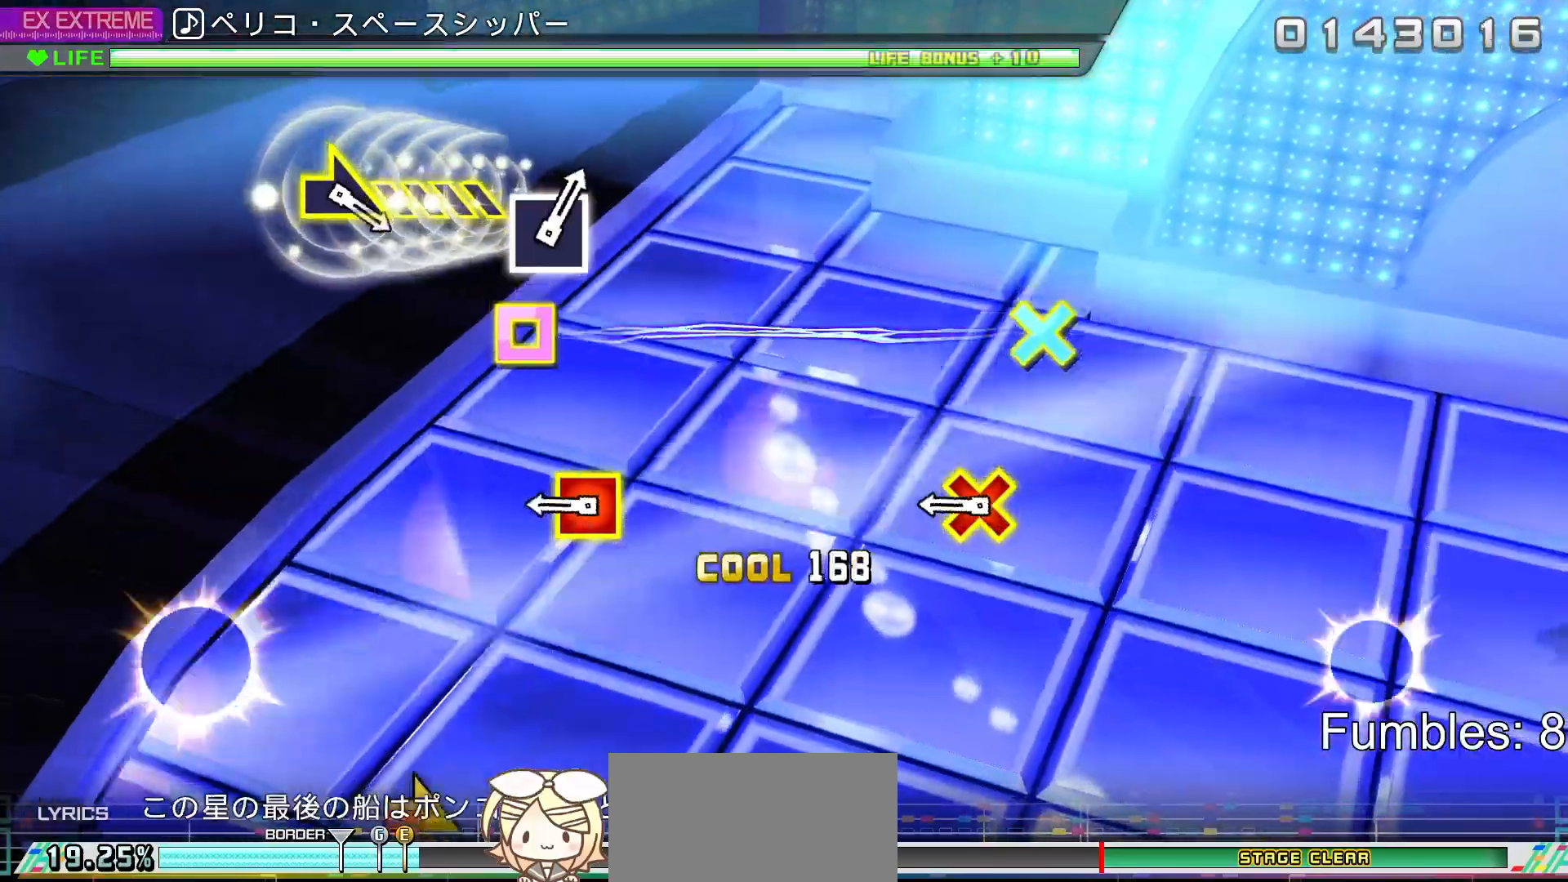
{"buttons": ["CROSS", "DPAD_LEFT"], "left_stick": "center", "right_stick": "center", "events": [[117, "DPAD_UP", "up"], [133, "CIRCLE", "up"], [350, "DPAD_LEFT", "down"], [367, "CROSS", "down"]]}
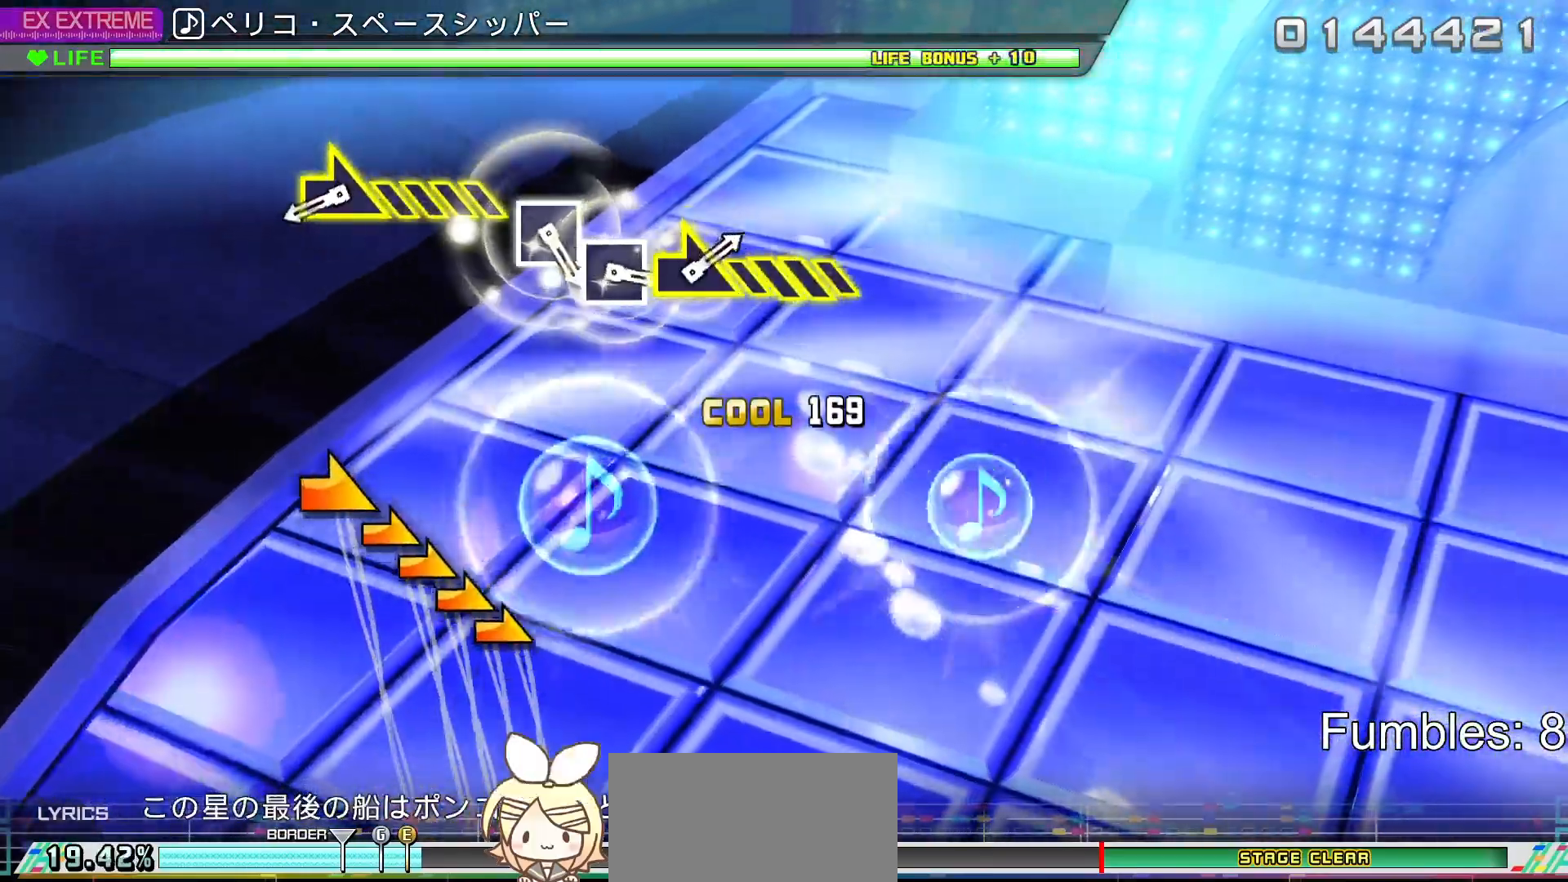
{"buttons": [], "left_stick": "right", "right_stick": "center", "events": [[17, "DPAD_LEFT", "up"], [33, "CROSS", "up"], [250, "TRIANGLE", "down"], [367, "TRIANGLE", "up"], [417, "left_stick", "right"]]}
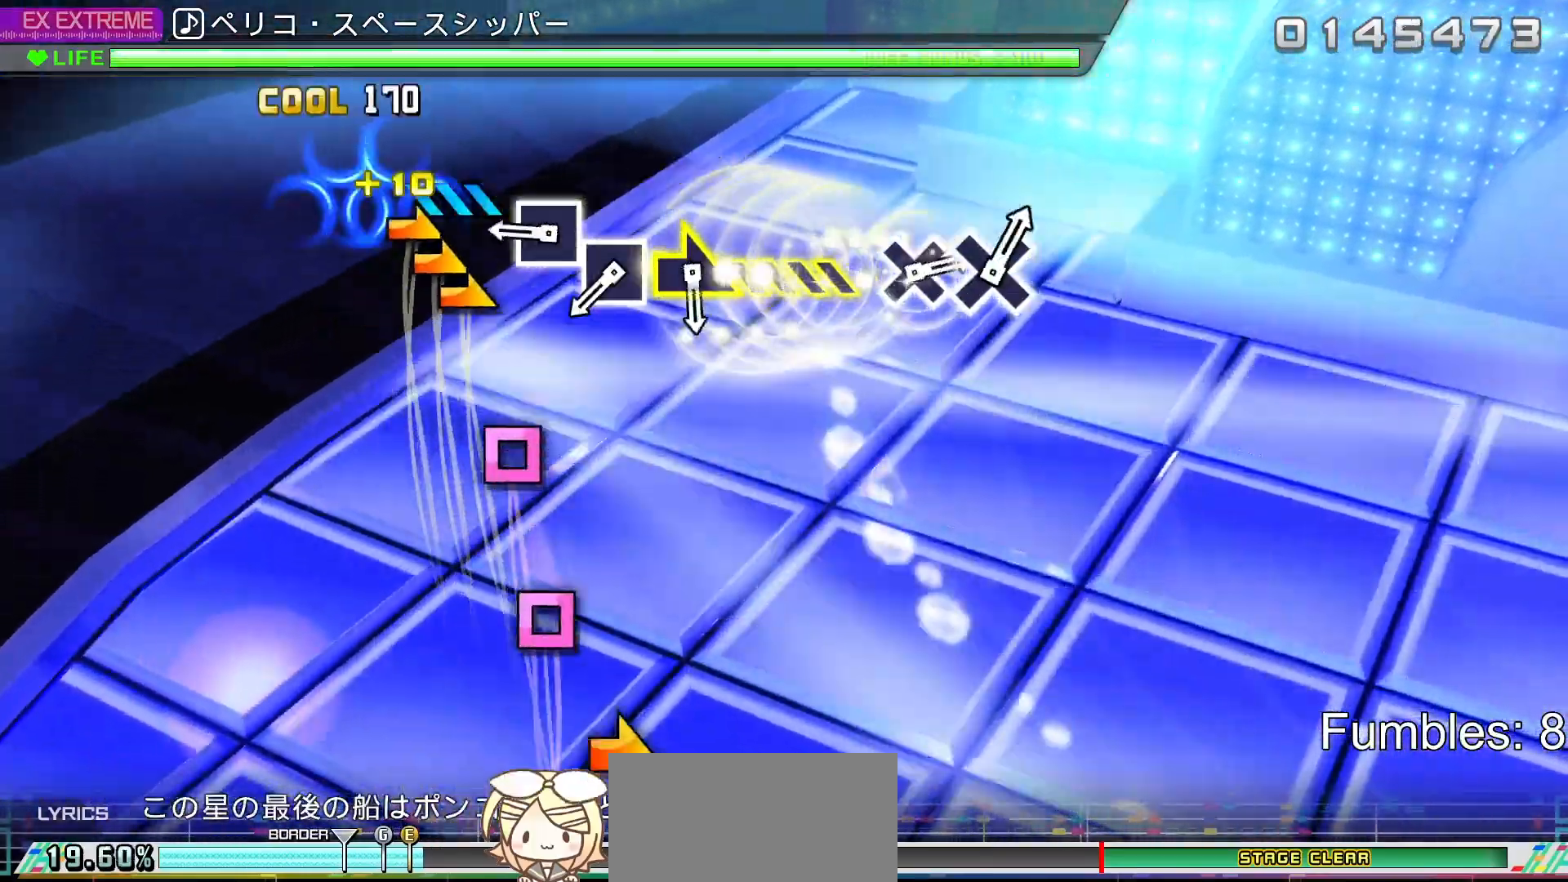
{"buttons": [], "left_stick": "center", "right_stick": "center", "events": [[217, "left_stick", "center"], [383, "SQUARE", "down"], [467, "SQUARE", "up"]]}
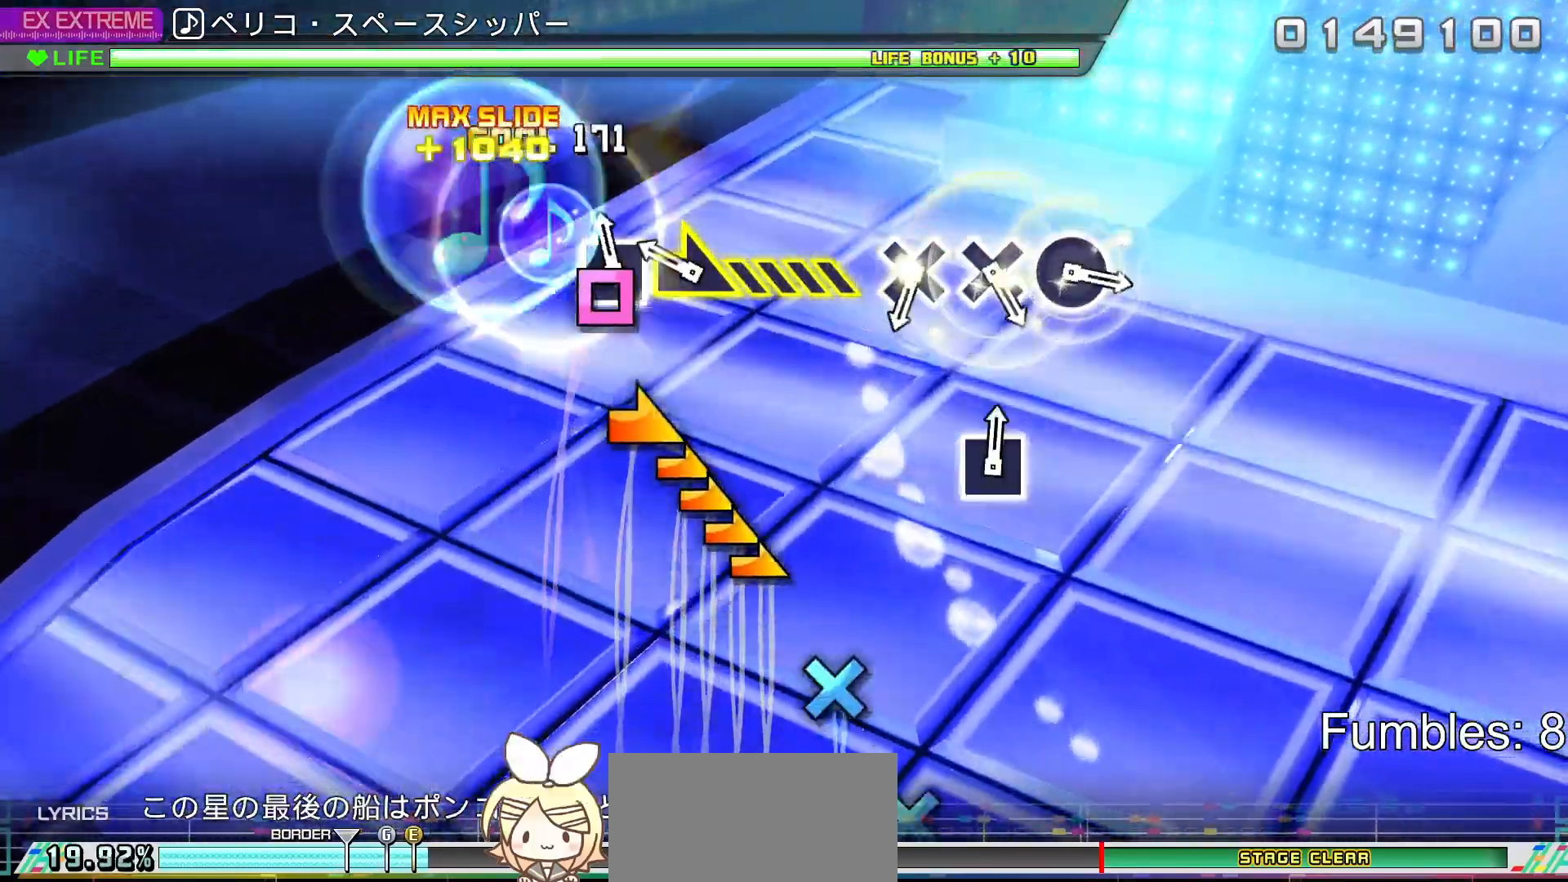
{"buttons": [], "left_stick": "center", "right_stick": "center", "events": [[83, "SQUARE", "down"], [233, "SQUARE", "up"], [250, "left_stick", "right"], [500, "left_stick", "center"]]}
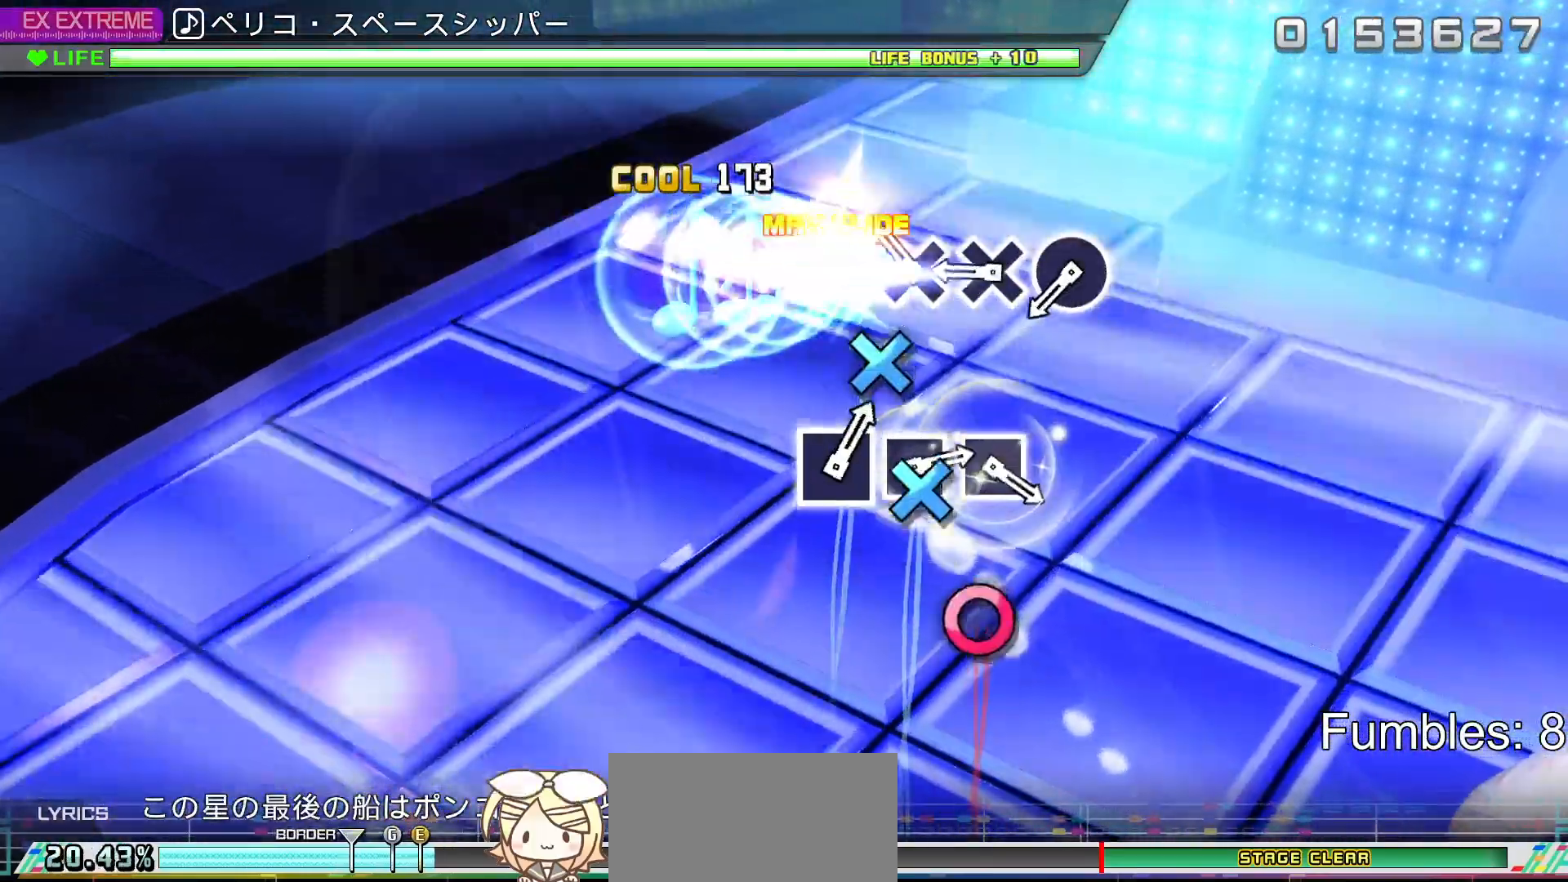
{"buttons": [], "left_stick": "center", "right_stick": "center", "events": [[167, "CROSS", "down"], [267, "CROSS", "up"], [367, "CROSS", "down"], [467, "CROSS", "up"]]}
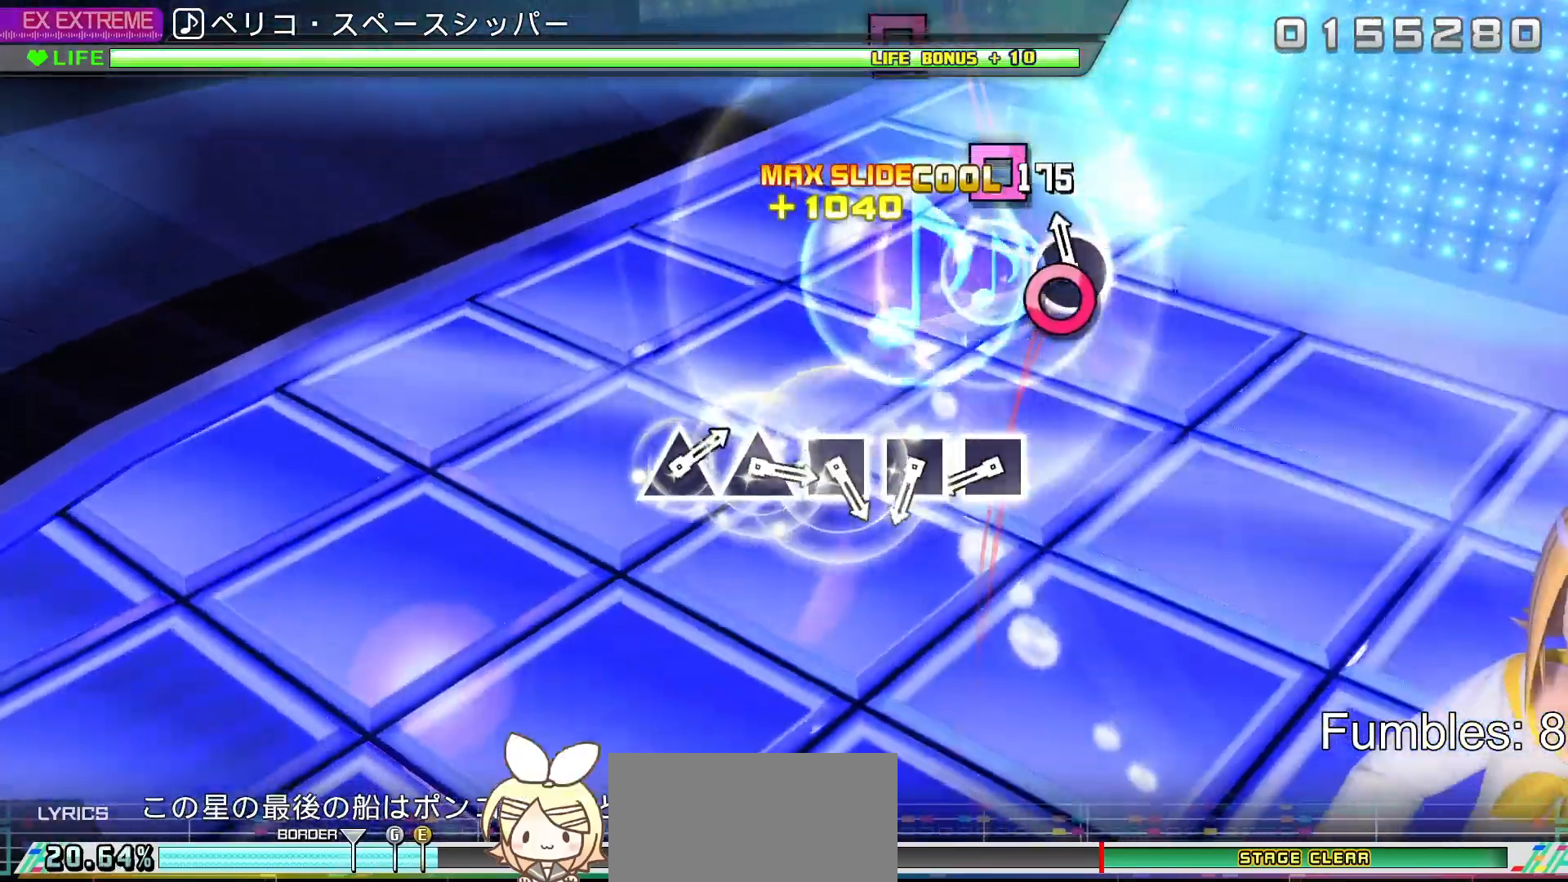
{"buttons": ["SQUARE"], "left_stick": "center", "right_stick": "center", "events": [[67, "CIRCLE", "down"], [167, "CIRCLE", "up"], [267, "TRIANGLE", "down"], [333, "TRIANGLE", "up"], [467, "SQUARE", "down"]]}
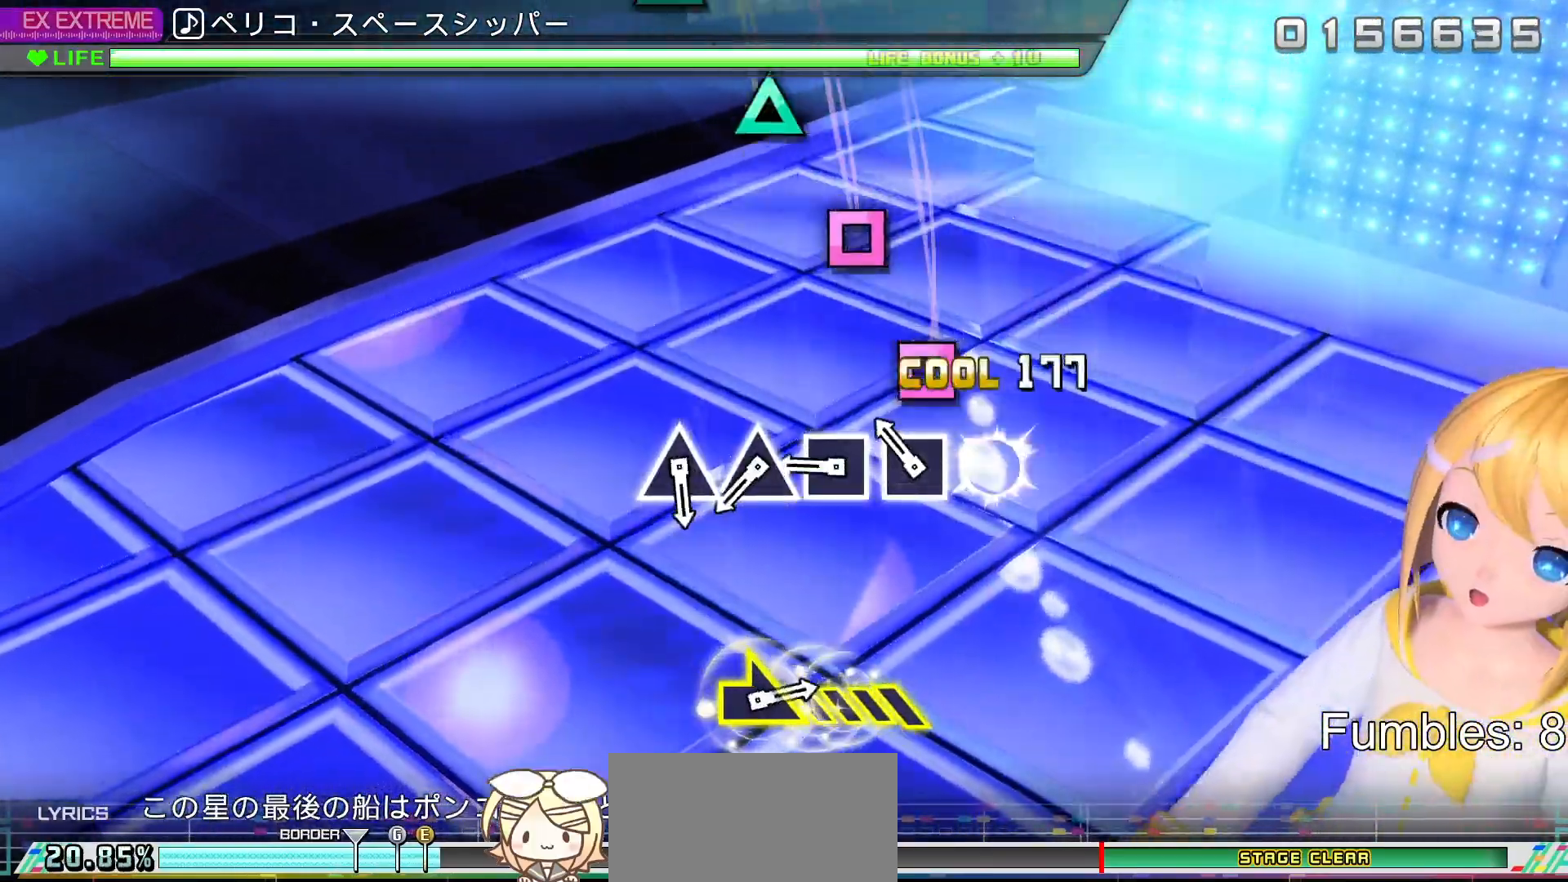
{"buttons": [], "left_stick": "center", "right_stick": "center", "events": [[50, "SQUARE", "up"], [150, "SQUARE", "down"], [250, "SQUARE", "up"], [367, "SQUARE", "down"], [450, "SQUARE", "up"]]}
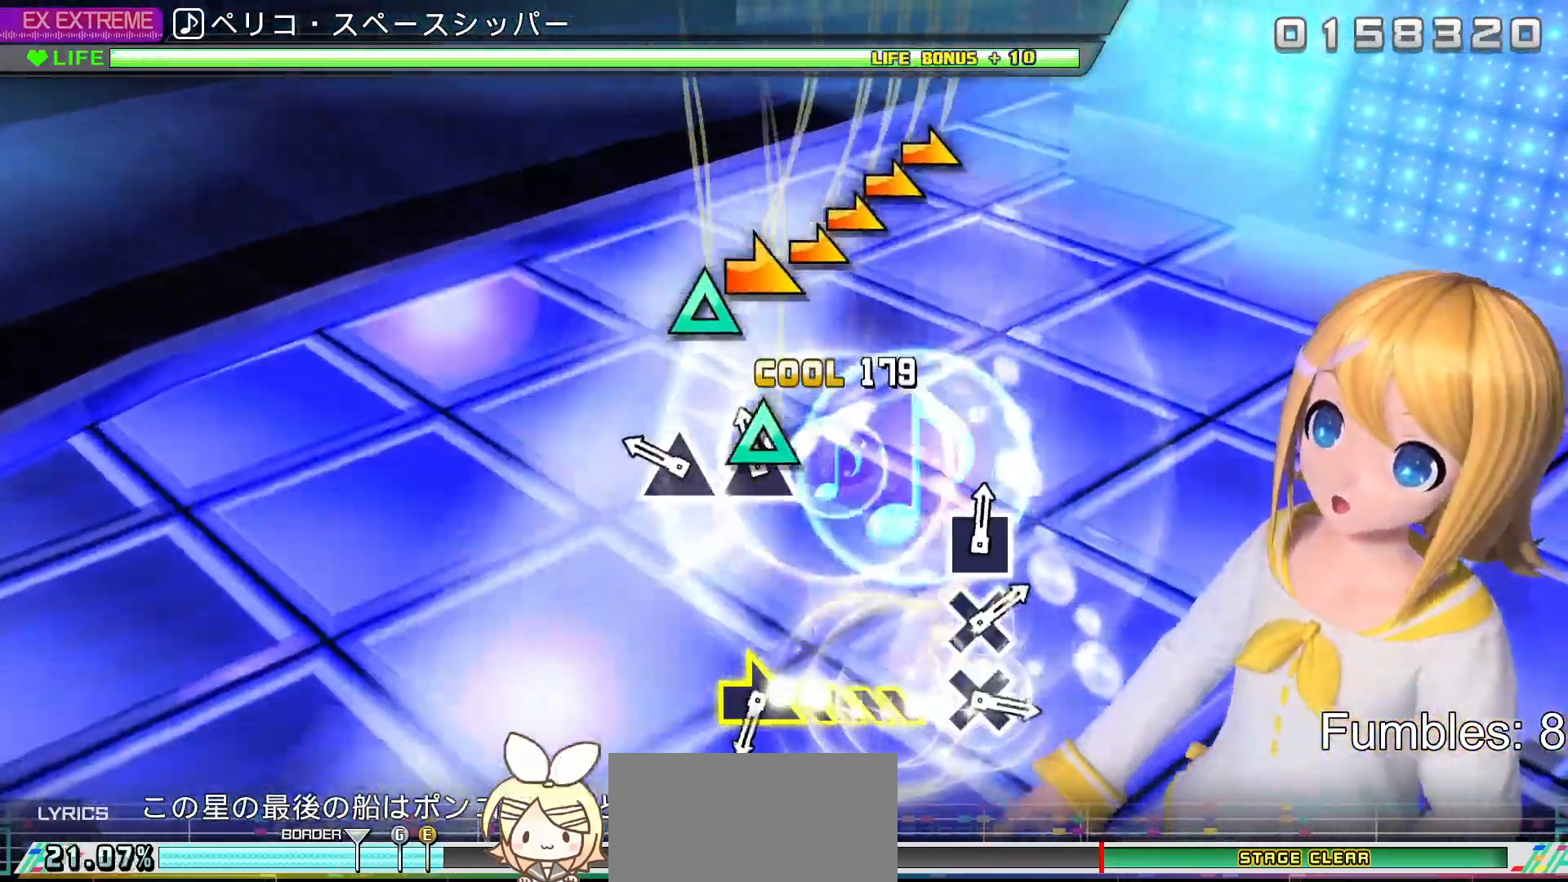
{"buttons": [], "left_stick": "center", "right_stick": "center", "events": [[67, "TRIANGLE", "down"], [150, "TRIANGLE", "up"], [267, "TRIANGLE", "down"], [383, "TRIANGLE", "up"]]}